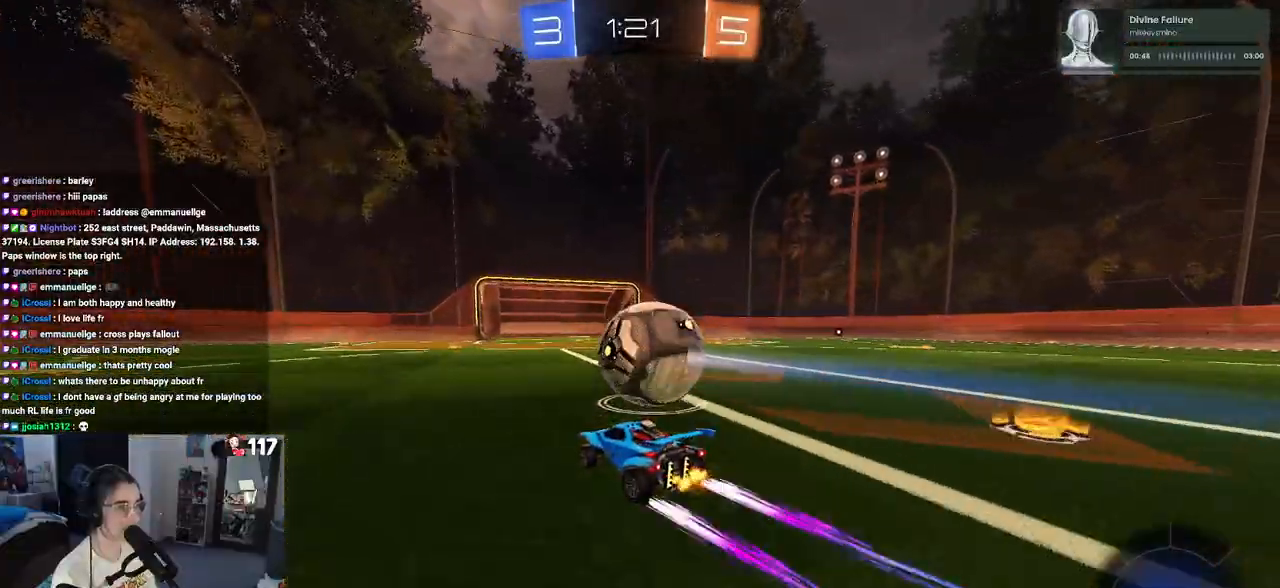
Gameplay with a controller (PlayStation layout); each line is a JSON object with the inputs held at the frame after it. "events" lists button and stick changes between this image and that frame as [ms after this image, input, new state], when the widget could be followed in between.
{"buttons": ["R2"], "left_stick": "right", "right_stick": "center", "events": [[300, "left_stick", "right"], [417, "left_stick", "center"], [500, "left_stick", "right"]]}
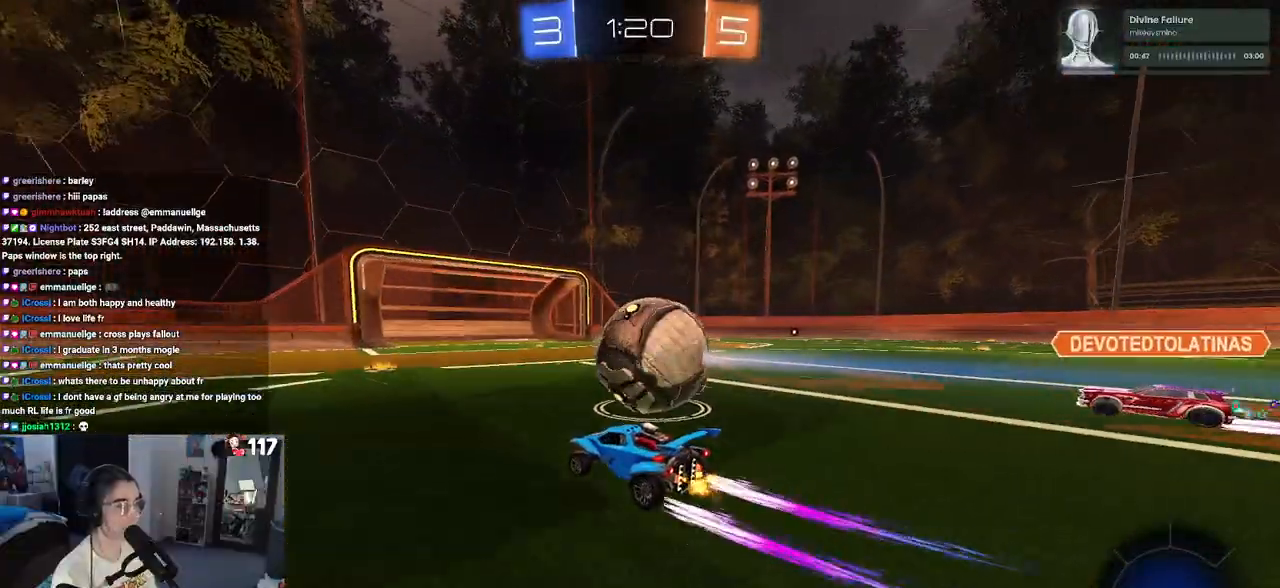
{"buttons": ["R1", "R2"], "left_stick": "right", "right_stick": "center", "events": [[150, "R1", "down"]]}
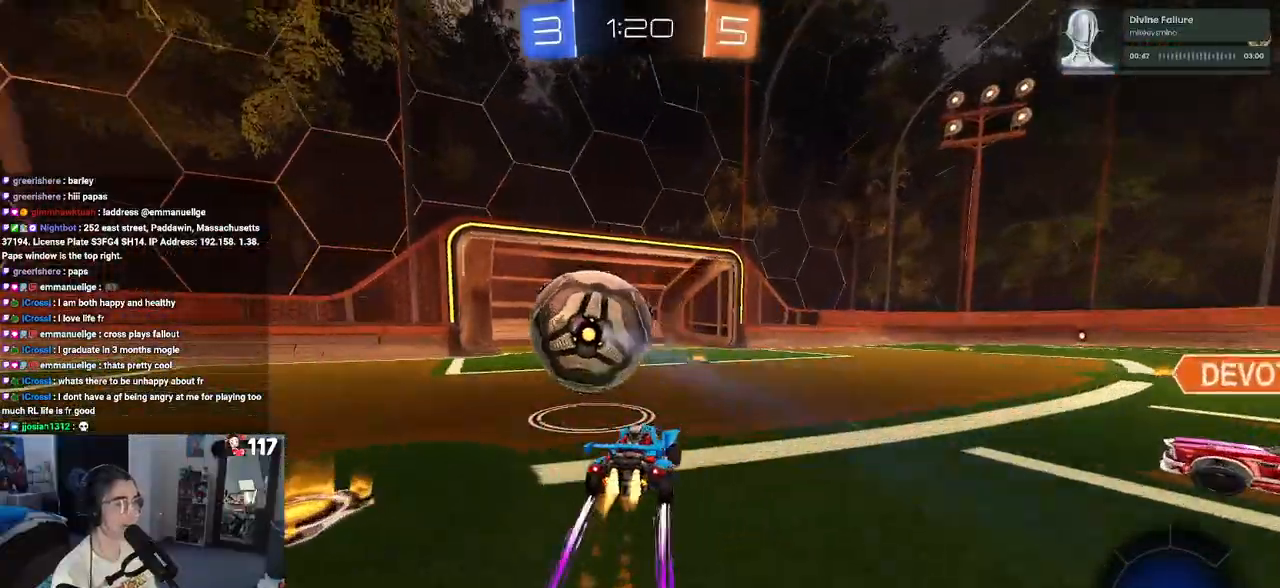
{"buttons": [], "left_stick": "center", "right_stick": "center", "events": [[333, "R1", "up"], [450, "left_stick", "center"], [467, "R2", "up"]]}
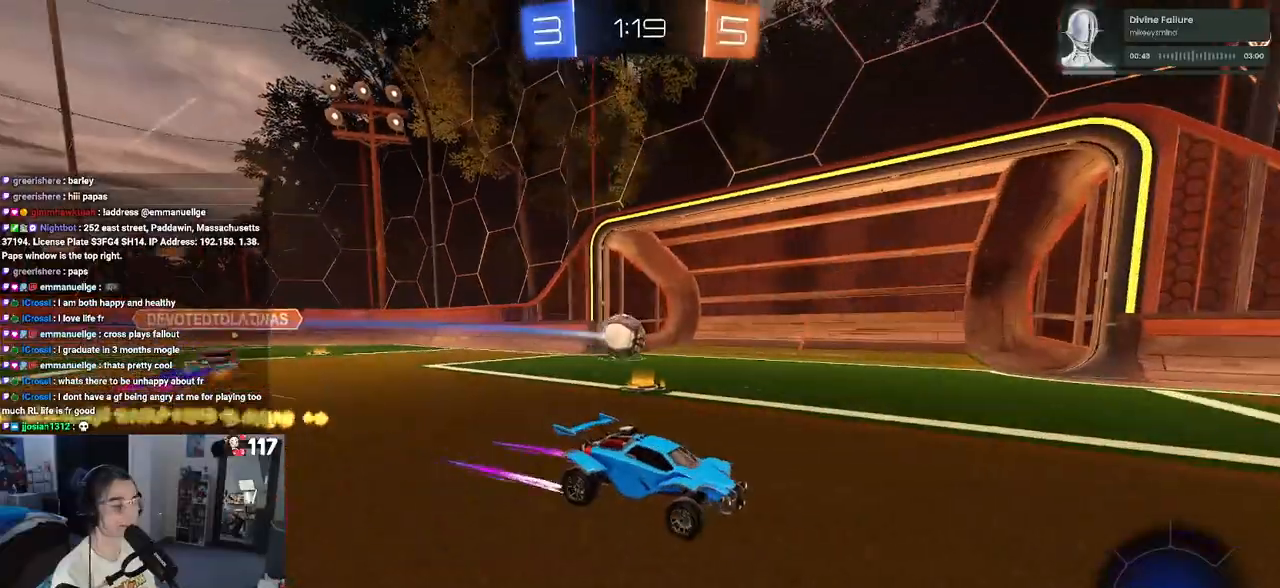
{"buttons": [], "left_stick": "center", "right_stick": "center", "events": []}
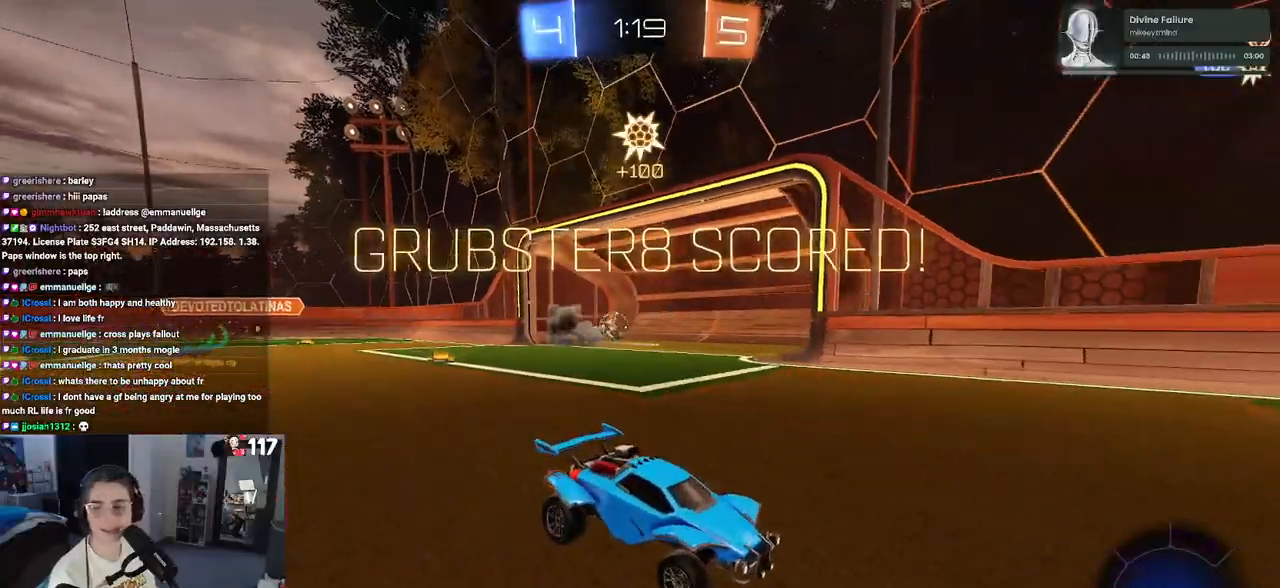
{"buttons": [], "left_stick": "center", "right_stick": "center", "events": []}
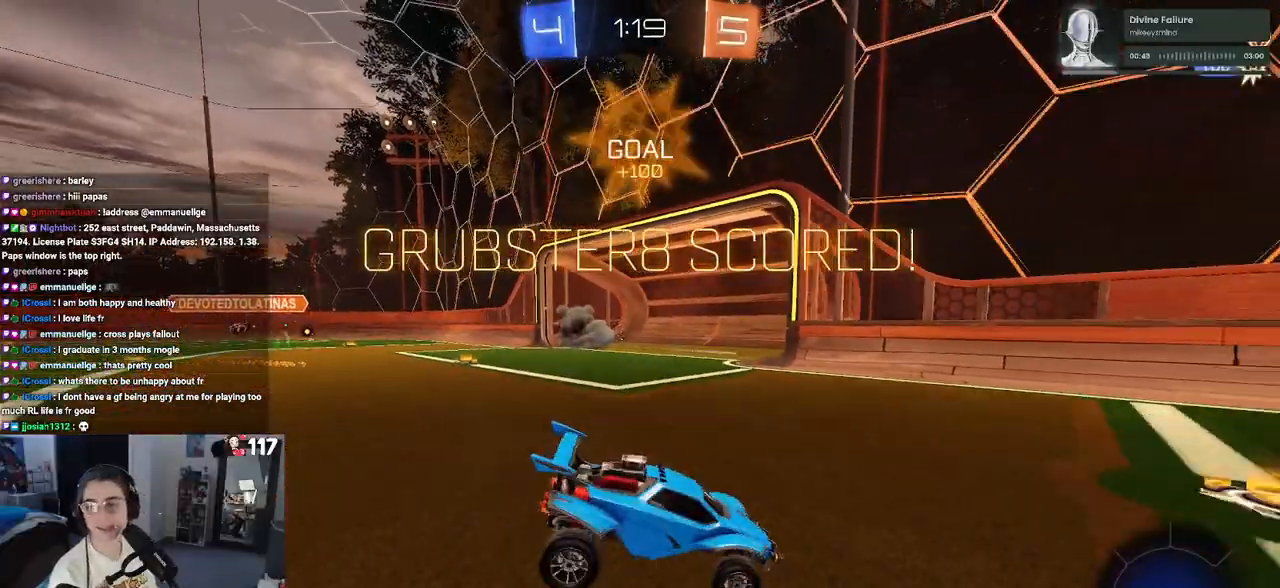
{"buttons": [], "left_stick": "center", "right_stick": "center", "events": []}
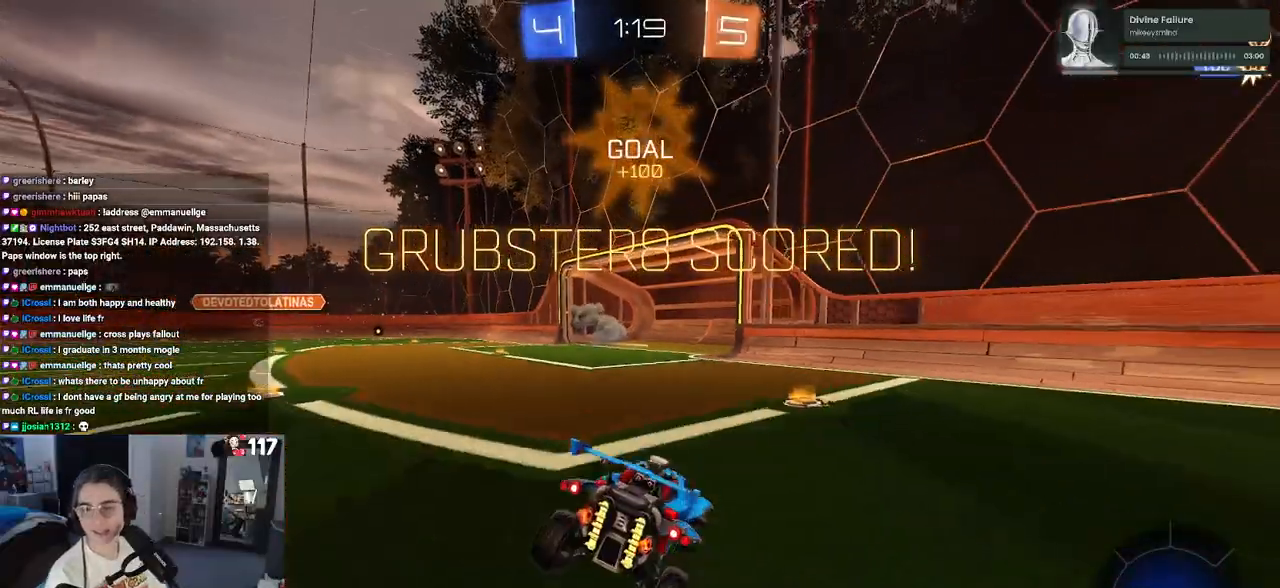
{"buttons": [], "left_stick": "center", "right_stick": "center", "events": []}
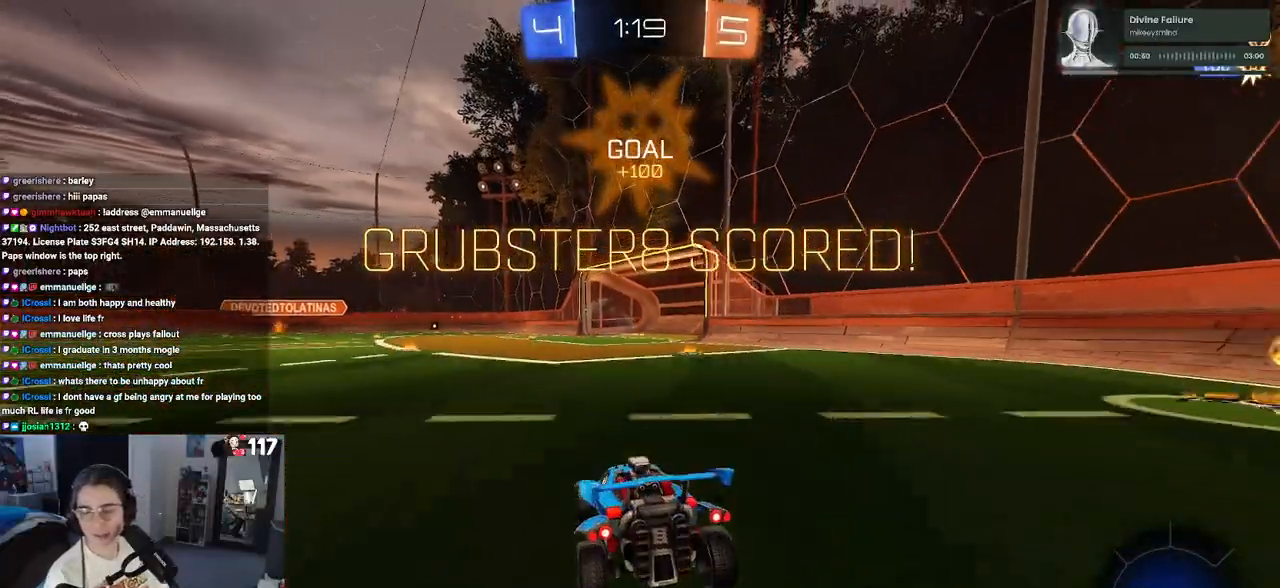
{"buttons": [], "left_stick": "center", "right_stick": "center", "events": []}
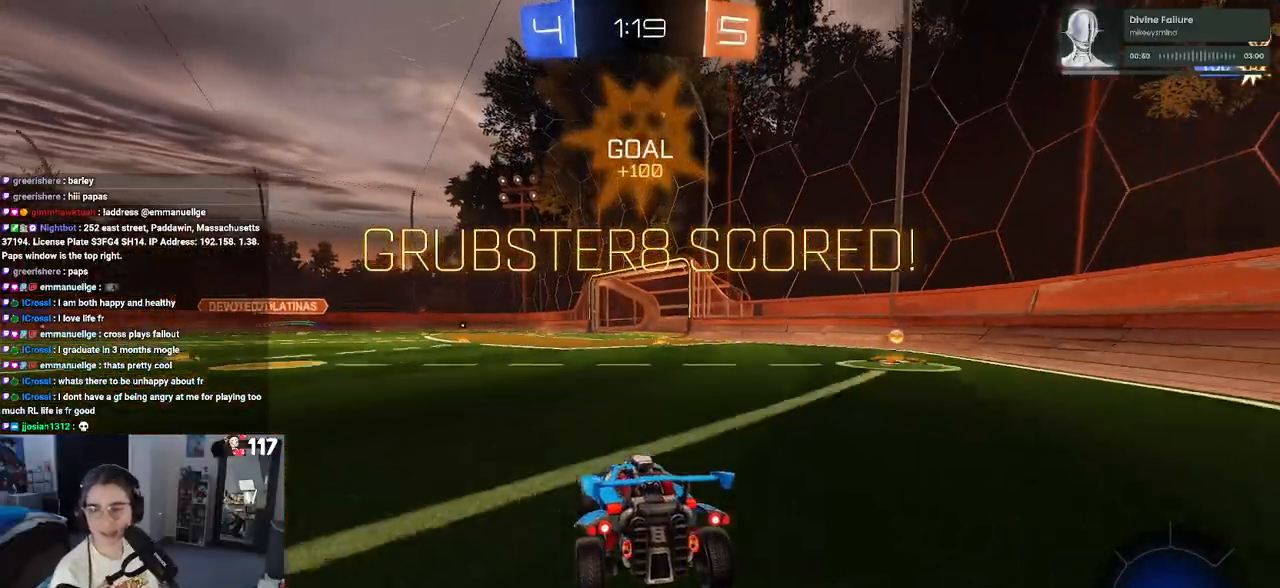
{"buttons": [], "left_stick": "center", "right_stick": "center", "events": [[67, "CROSS", "down"], [183, "CROSS", "up"], [317, "CROSS", "down"], [400, "CROSS", "up"]]}
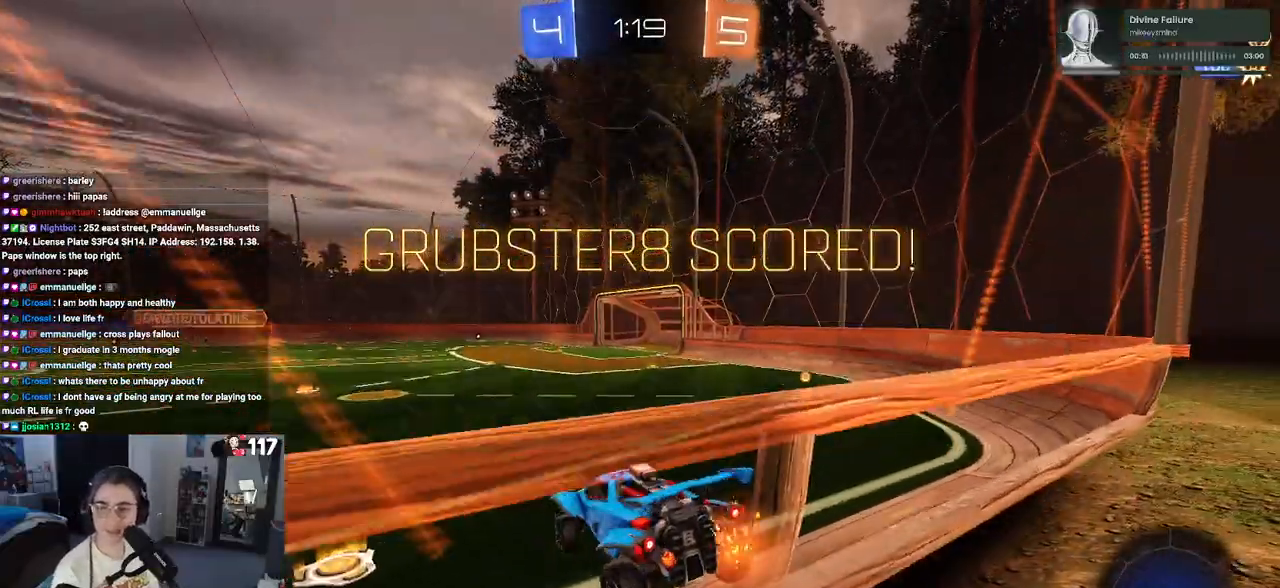
{"buttons": ["CROSS"], "left_stick": "center", "right_stick": "center", "events": [[17, "CROSS", "down"], [133, "CROSS", "up"], [200, "CROSS", "down"], [317, "CROSS", "up"], [417, "CROSS", "down"]]}
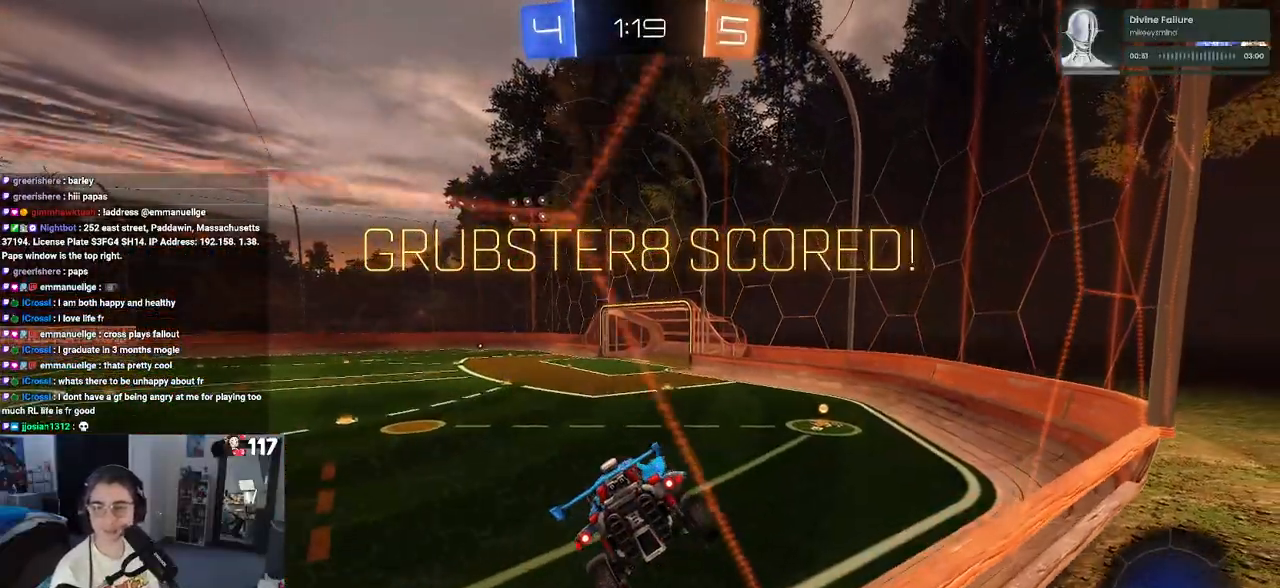
{"buttons": ["CROSS"], "left_stick": "center", "right_stick": "center", "events": [[33, "CROSS", "up"], [117, "CROSS", "down"], [233, "CROSS", "up"], [333, "CROSS", "down"], [417, "CROSS", "up"], [483, "CROSS", "down"]]}
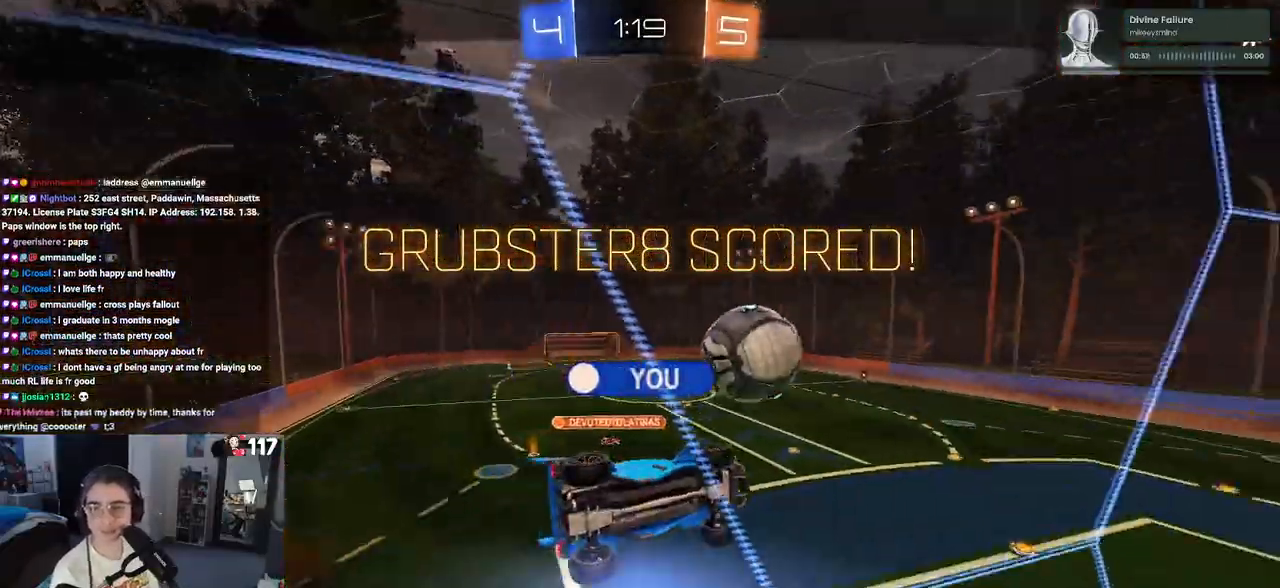
{"buttons": [], "left_stick": "center", "right_stick": "center", "events": [[133, "CROSS", "up"], [183, "CROSS", "down"], [333, "CROSS", "up"]]}
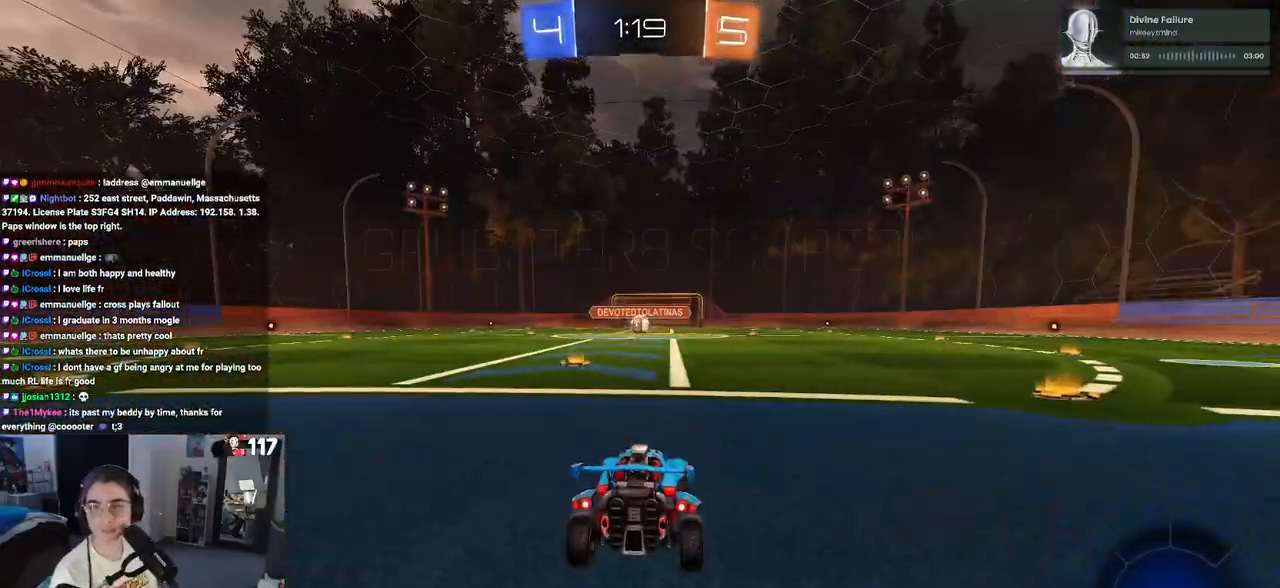
{"buttons": [], "left_stick": "center", "right_stick": "center", "events": []}
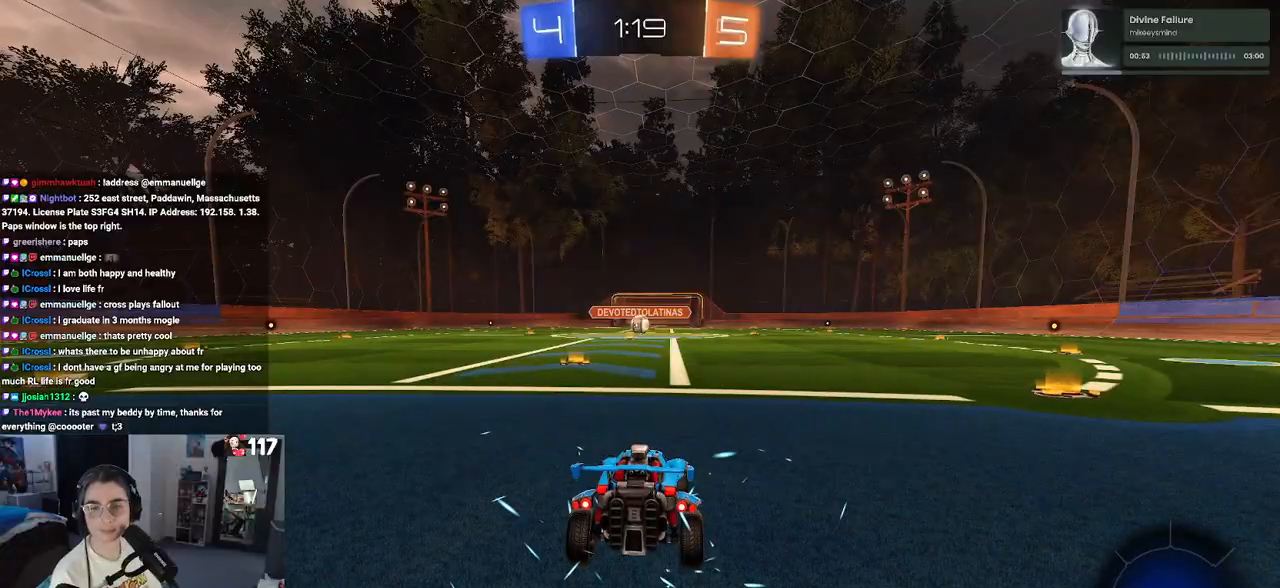
{"buttons": [], "left_stick": "center", "right_stick": "center", "events": []}
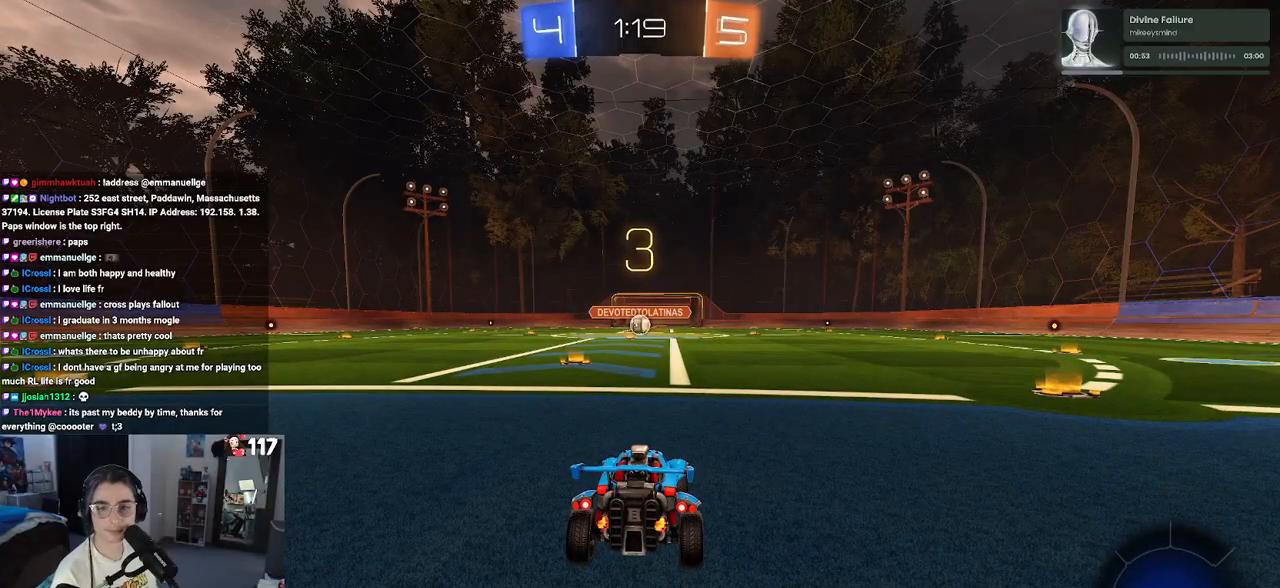
{"buttons": ["R2"], "left_stick": "center", "right_stick": "center", "events": [[500, "R2", "down"]]}
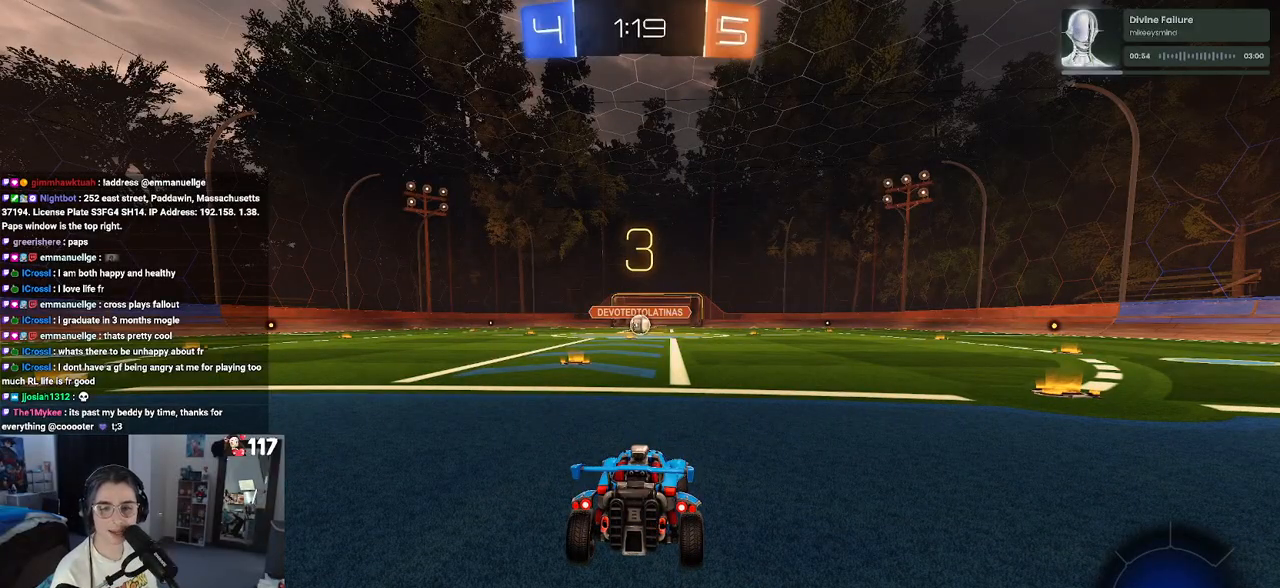
{"buttons": ["R2"], "left_stick": "center", "right_stick": "center", "events": []}
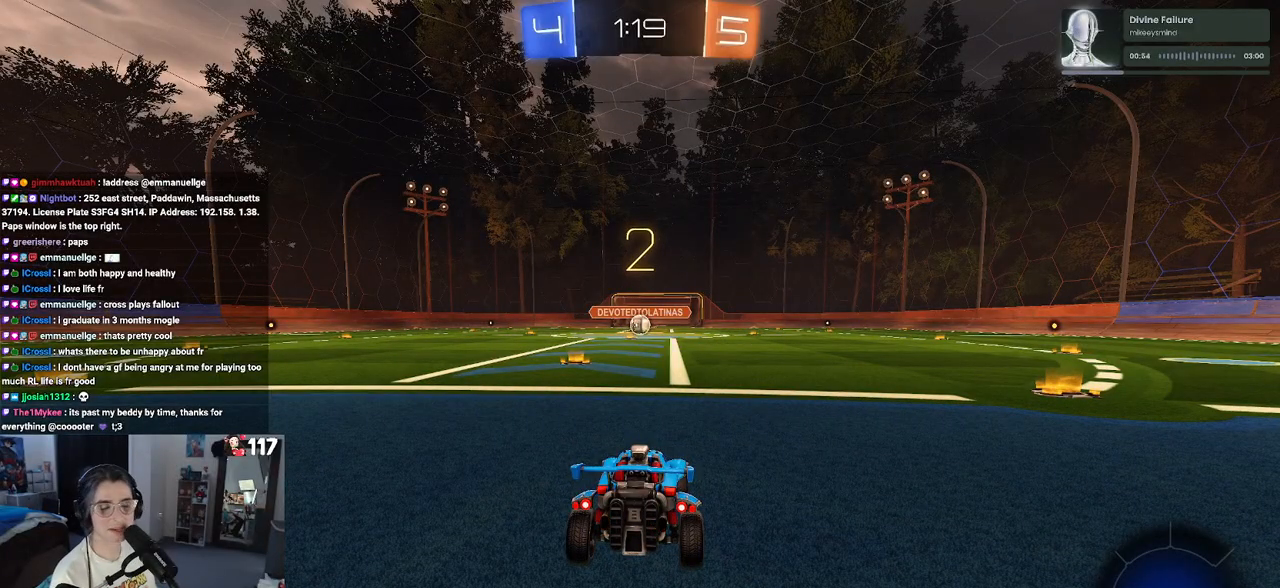
{"buttons": ["R2"], "left_stick": "center", "right_stick": "center", "events": []}
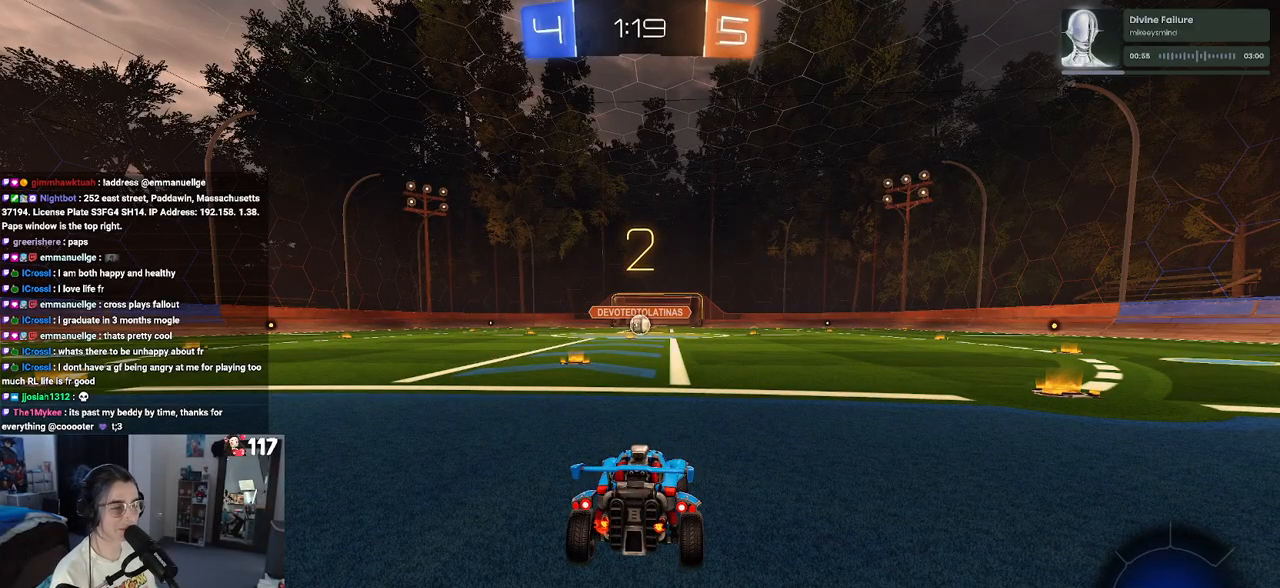
{"buttons": ["R1", "R2"], "left_stick": "center", "right_stick": "center", "events": [[183, "R1", "down"]]}
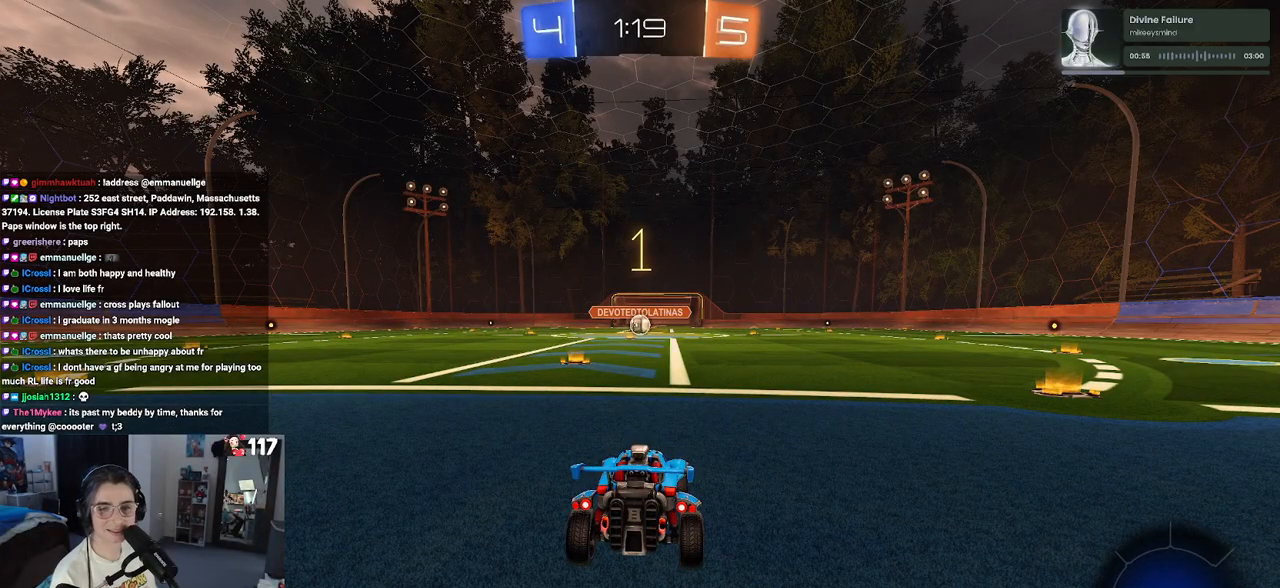
{"buttons": ["R1", "R2"], "left_stick": "center", "right_stick": "center", "events": []}
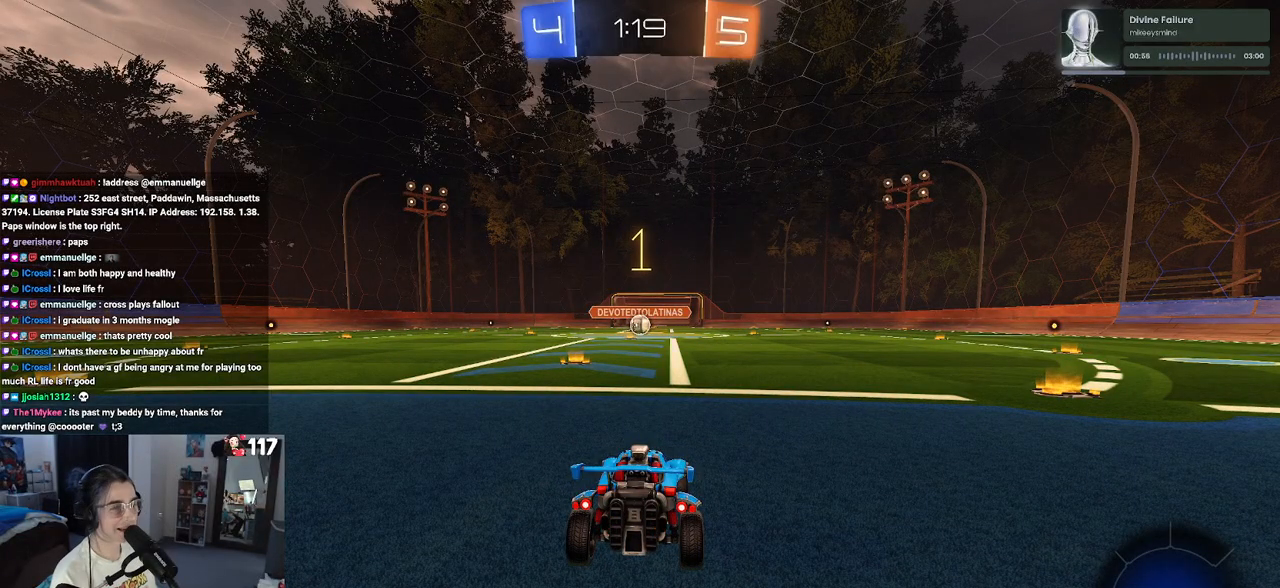
{"buttons": ["R1", "R2"], "left_stick": "center", "right_stick": "center", "events": [[150, "left_stick", "left"], [300, "left_stick", "center"]]}
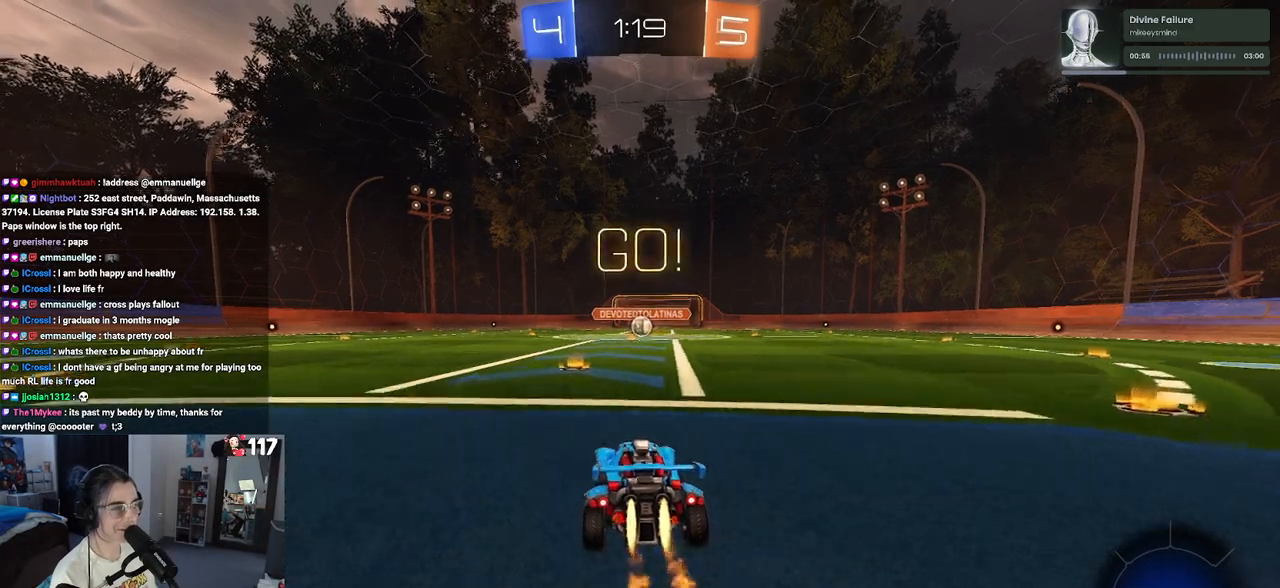
{"buttons": ["SQUARE", "R1", "R2"], "left_stick": "down", "right_stick": "center", "events": [[17, "left_stick", "right"], [150, "CROSS", "down"], [167, "left_stick", "up"], [233, "left_stick", "up-left"], [267, "CROSS", "up"], [317, "CROSS", "down"], [367, "SQUARE", "down"], [383, "CROSS", "up"], [417, "left_stick", "down"]]}
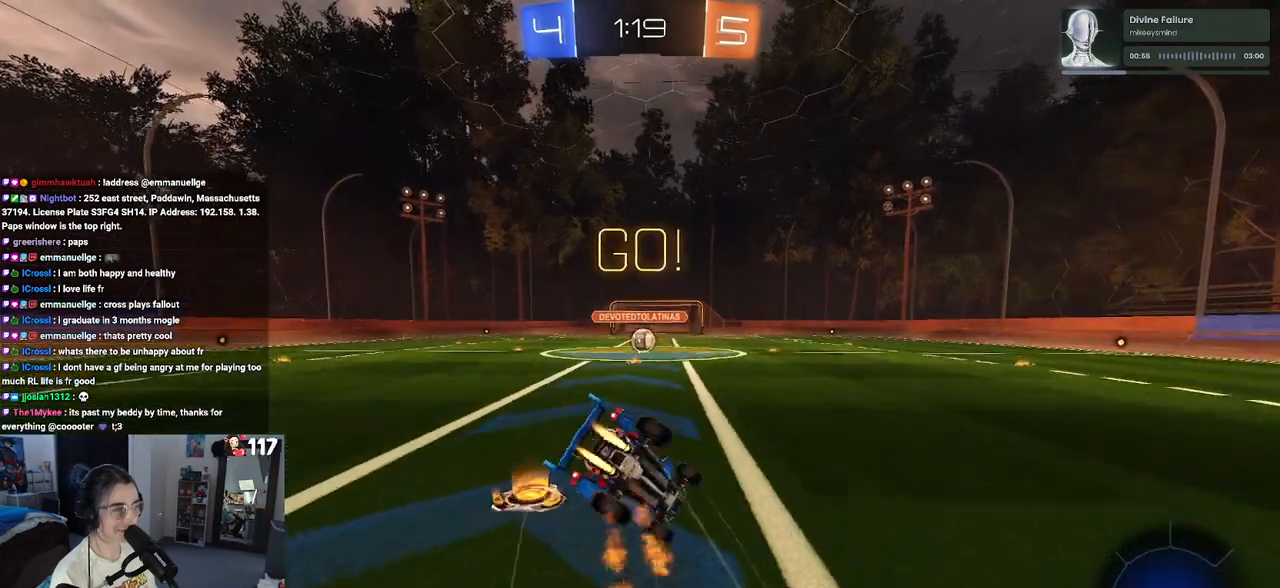
{"buttons": ["SQUARE", "R1", "R2"], "left_stick": "down-left", "right_stick": "center", "events": [[117, "left_stick", "down-left"]]}
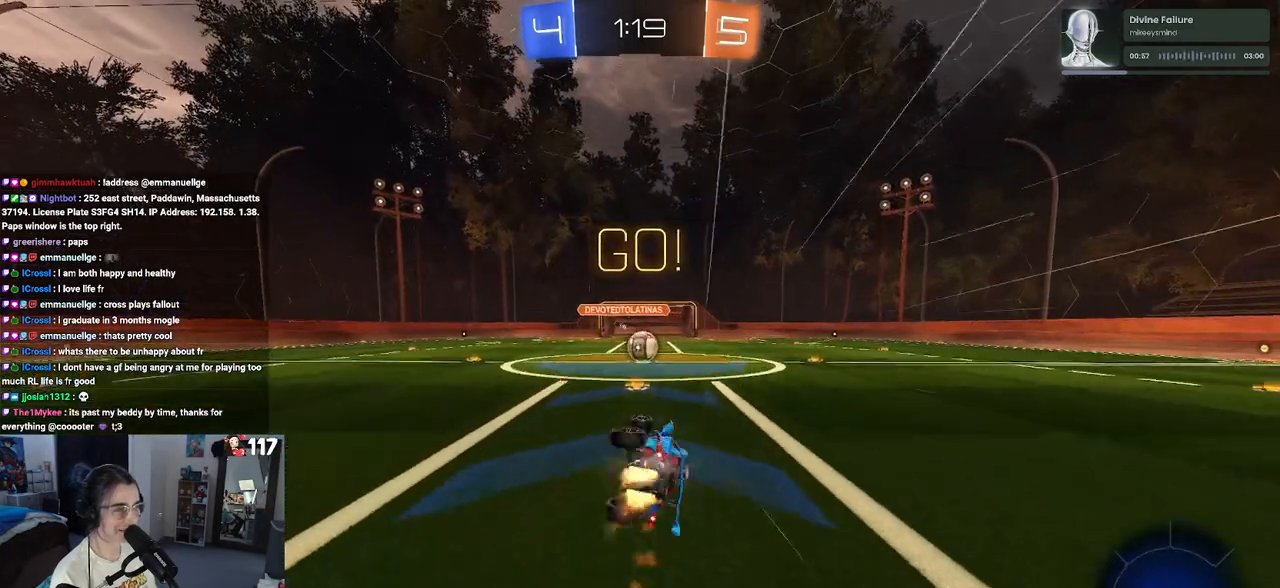
{"buttons": ["R2"], "left_stick": "center", "right_stick": "center", "events": [[283, "left_stick", "down-right"], [350, "R1", "up"], [350, "SQUARE", "up"], [417, "left_stick", "center"]]}
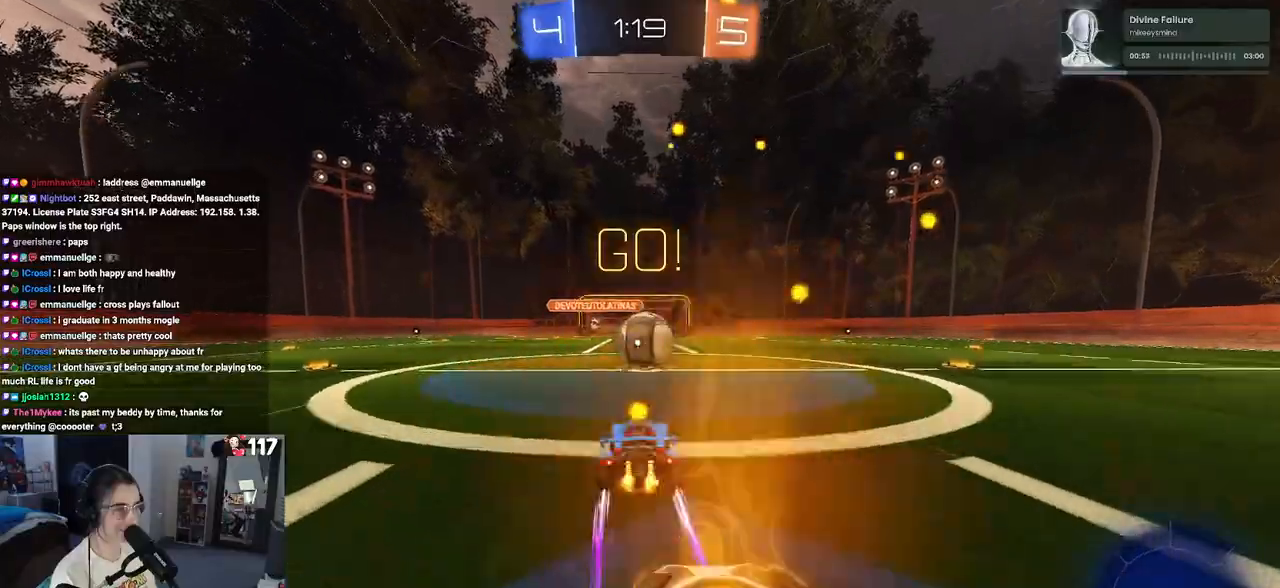
{"buttons": ["SQUARE", "R2"], "left_stick": "up-left", "right_stick": "center", "events": [[33, "CROSS", "down"], [183, "CROSS", "up"], [217, "left_stick", "right"], [267, "CROSS", "down"], [333, "SQUARE", "down"], [350, "left_stick", "up"], [367, "CROSS", "up"], [400, "left_stick", "up-left"]]}
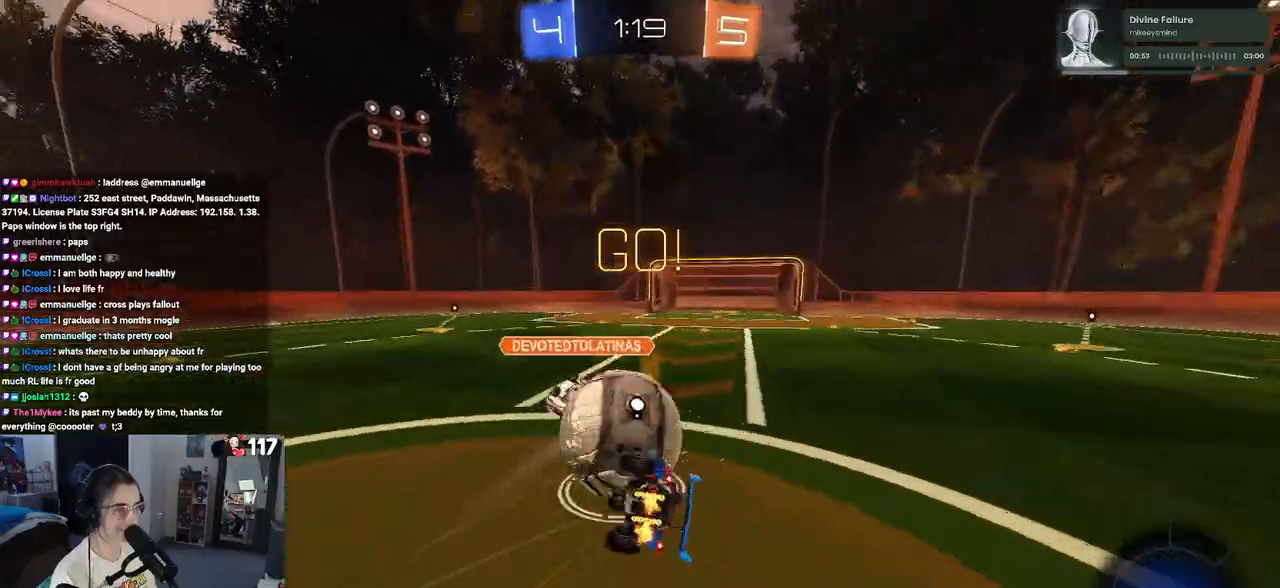
{"buttons": ["R2"], "left_stick": "center", "right_stick": "center", "events": [[33, "left_stick", "center"], [83, "left_stick", "right"], [233, "left_stick", "up-right"], [283, "SQUARE", "up"], [350, "left_stick", "right"], [467, "left_stick", "center"]]}
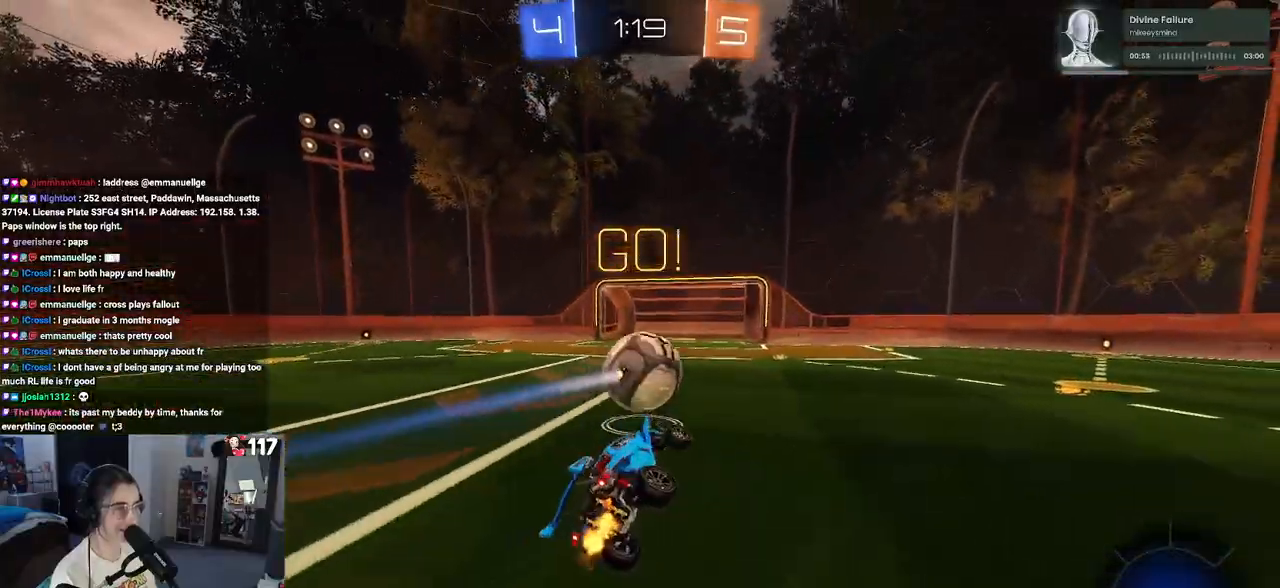
{"buttons": ["R1", "R2"], "left_stick": "center", "right_stick": "center", "events": [[33, "left_stick", "right"], [50, "TRIANGLE", "down"], [83, "left_stick", "up-right"], [200, "R1", "down"], [200, "TRIANGLE", "up"], [233, "left_stick", "center"]]}
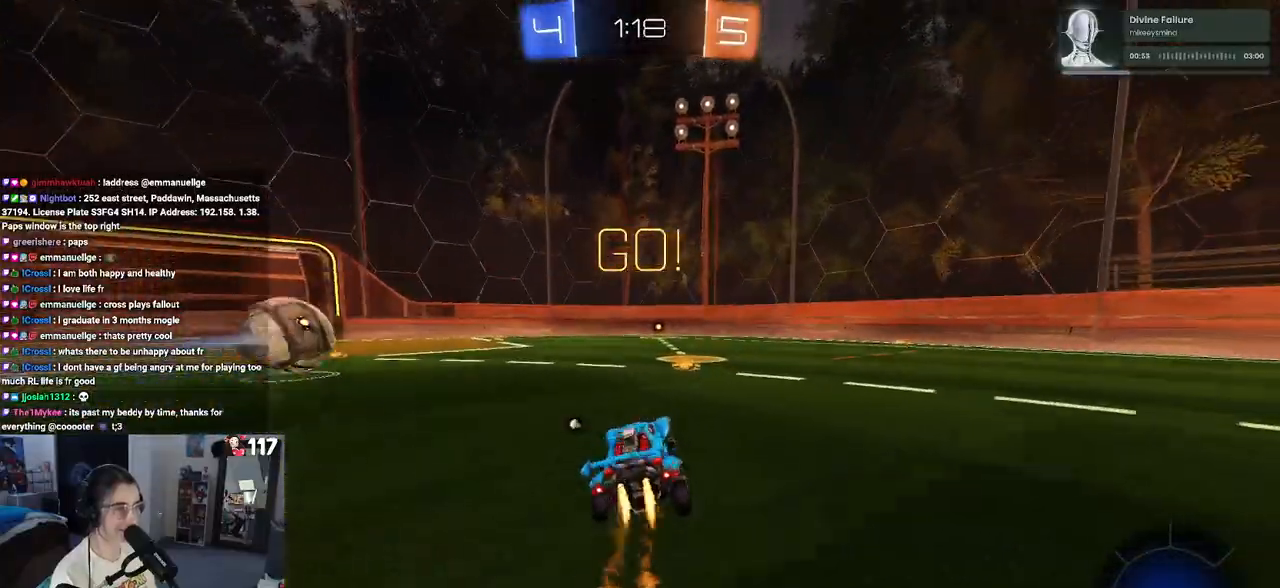
{"buttons": ["TRIANGLE", "R1", "R2"], "left_stick": "center", "right_stick": "center", "events": [[467, "TRIANGLE", "down"]]}
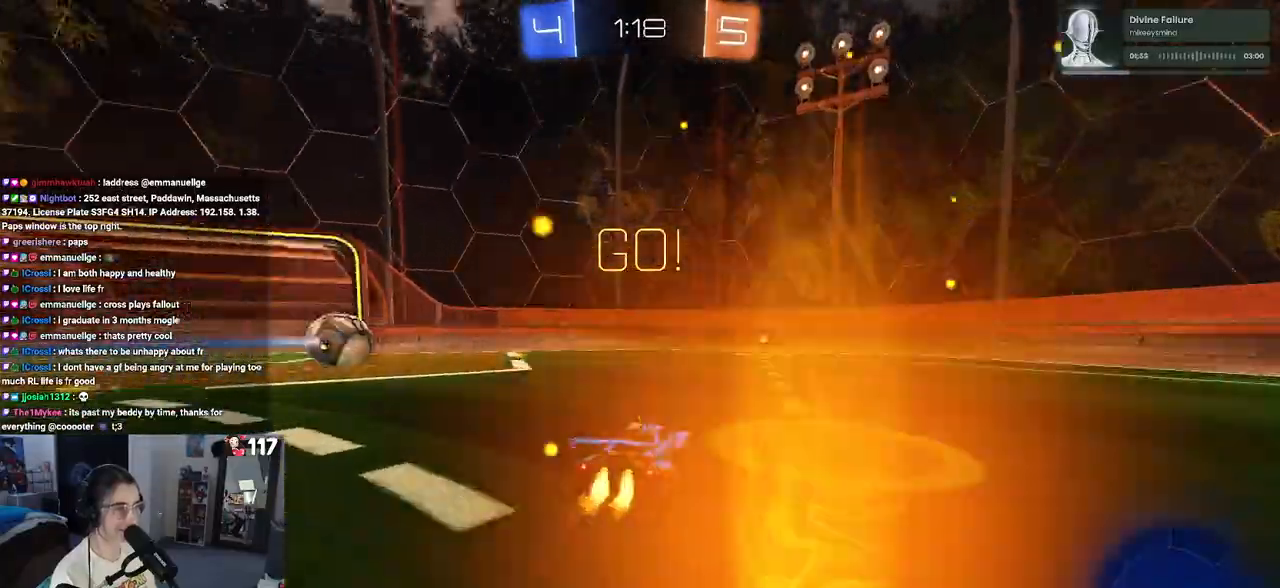
{"buttons": ["R2"], "left_stick": "center", "right_stick": "center", "events": [[117, "TRIANGLE", "up"], [200, "R1", "up"]]}
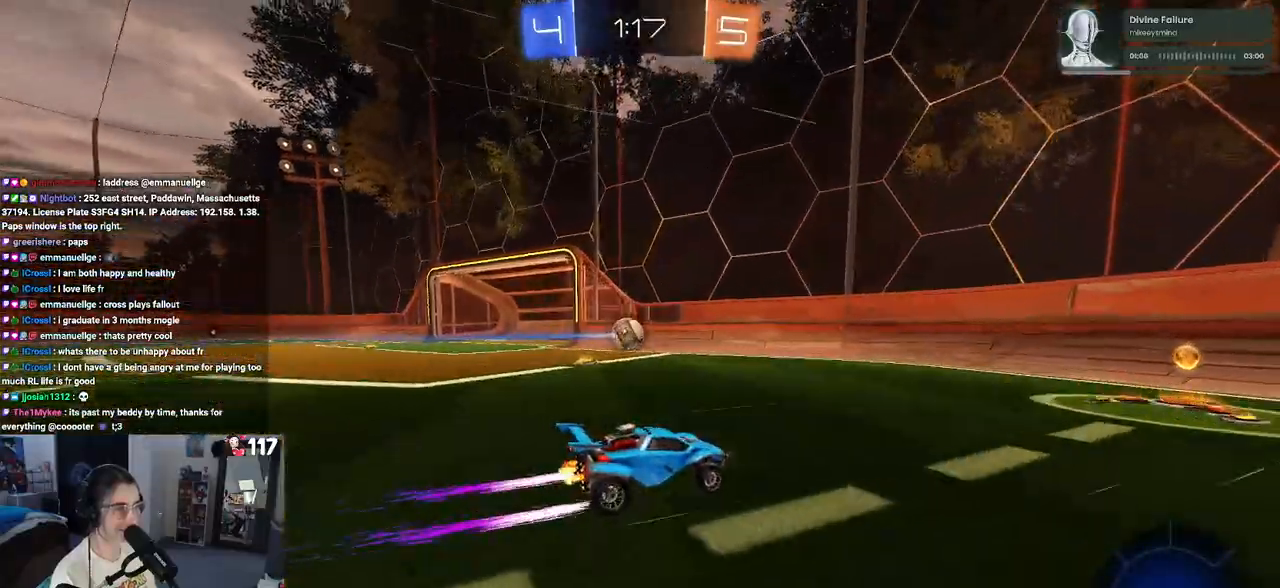
{"buttons": ["R2"], "left_stick": "left", "right_stick": "center", "events": [[83, "left_stick", "left"]]}
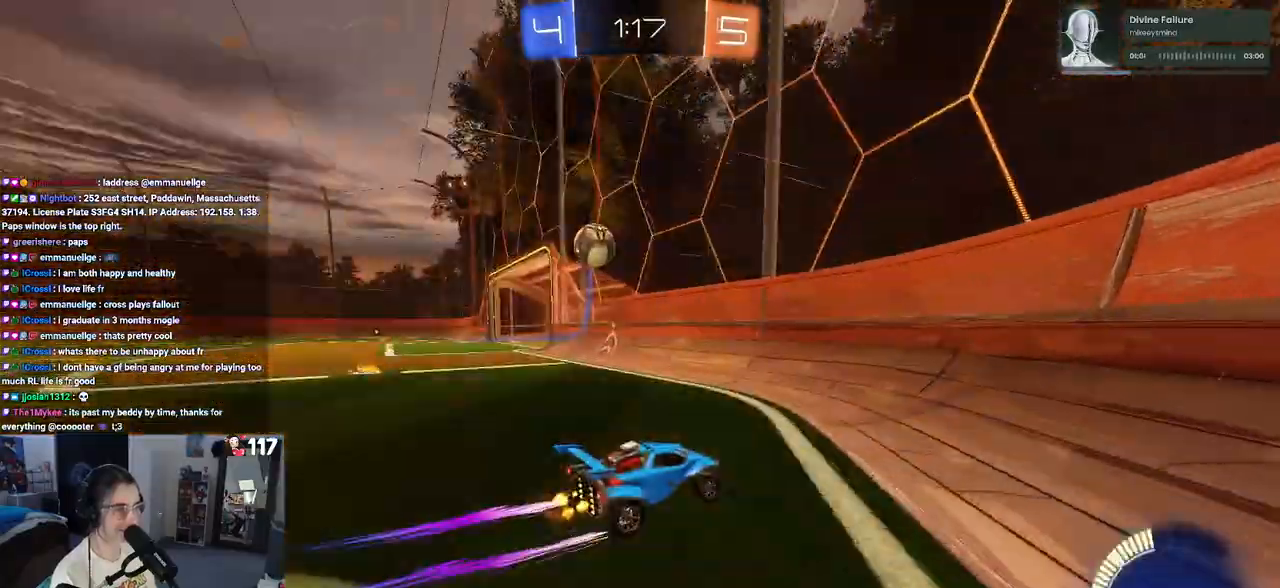
{"buttons": ["L2", "R2"], "left_stick": "center", "right_stick": "center", "events": [[83, "left_stick", "center"], [167, "left_stick", "right"], [317, "left_stick", "center"], [483, "L2", "down"]]}